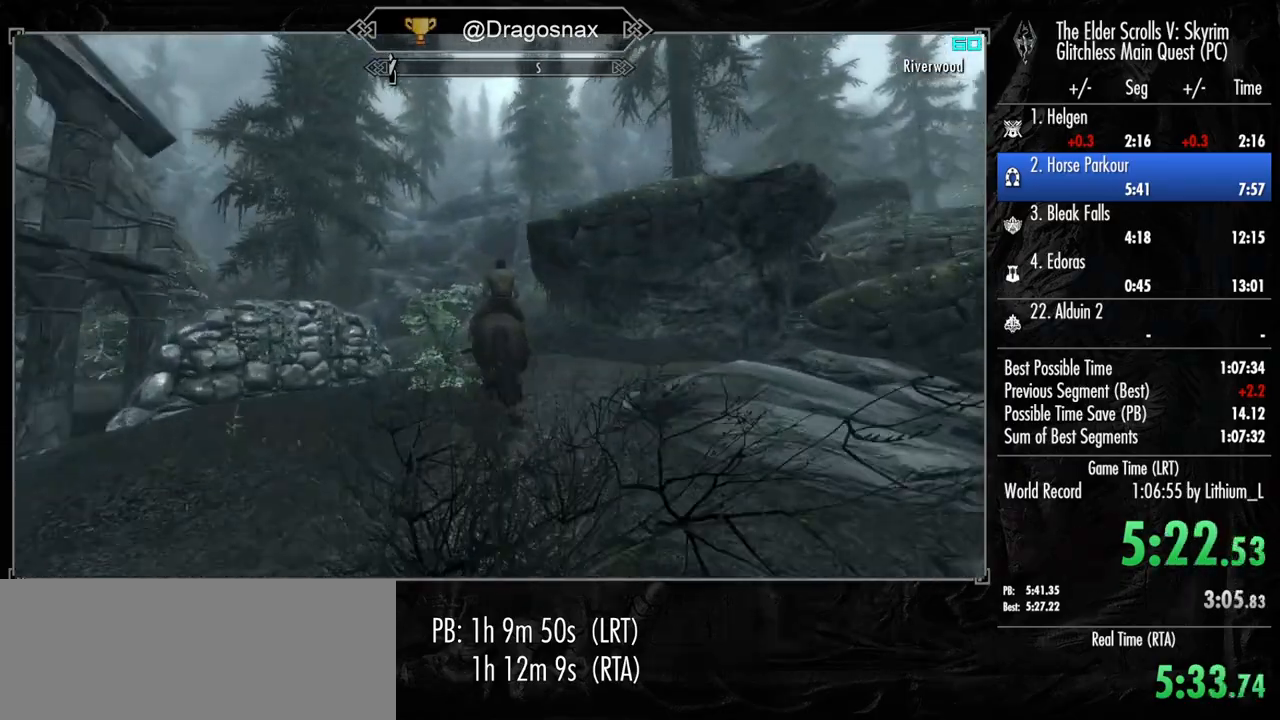
Gameplay with keyboard and mouse; each line is a JSON object with the keys and mouse buttons held at the frame after it. "events" lists presses ("down") and releases ("up") of "1", "2", "3", "4", "a", "ctrl", "d", "e", "f", "f1", "f5", "g", "j", "m", "q", "r", "s", "shift", "space", "t", "tab", "v", "w", "y", "mouse_left", "mouse_right", "mouse_mb4", "mouse_mb5", "mouse_wheel_up" and "mouse_wheel_down" between this image and that frame as [ms after this image, input, new state], when the widget could be followed in between. "mouse_left", "mouse_right", "mouse_mb4", "mouse_mb5", "mouse_wheel_up", "mouse_wheel_down" = the "left", "right", "mb4", "mb5", "wheel_up", "wheel_down" buttons of the "mouse" list. No other keys are recorded. "mouse_move" is the direction in which the mouse moves at that frame (one of eight, or "still"), when it could be read.
{"keys": ["shift", "w"], "mouse": [], "mouse_move": "right", "events": []}
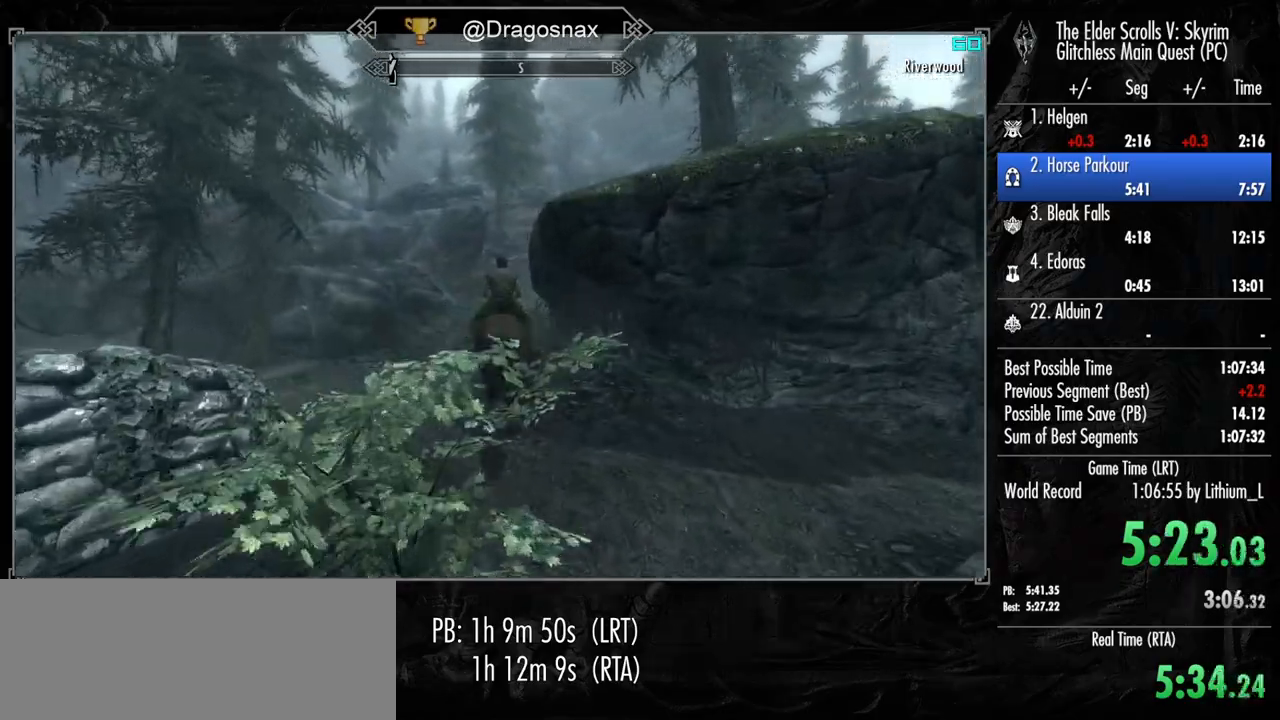
{"keys": ["shift", "w"], "mouse": [], "mouse_move": "right", "events": []}
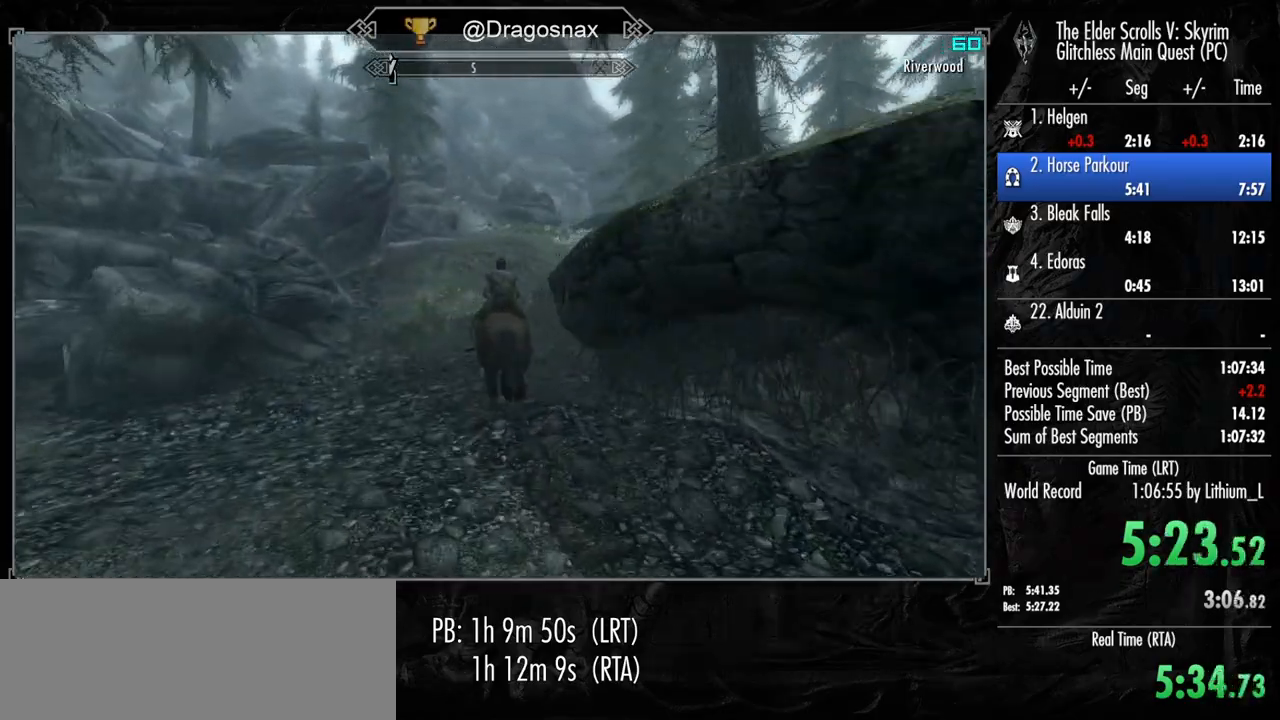
{"keys": ["shift", "w"], "mouse": [], "mouse_move": "still", "events": []}
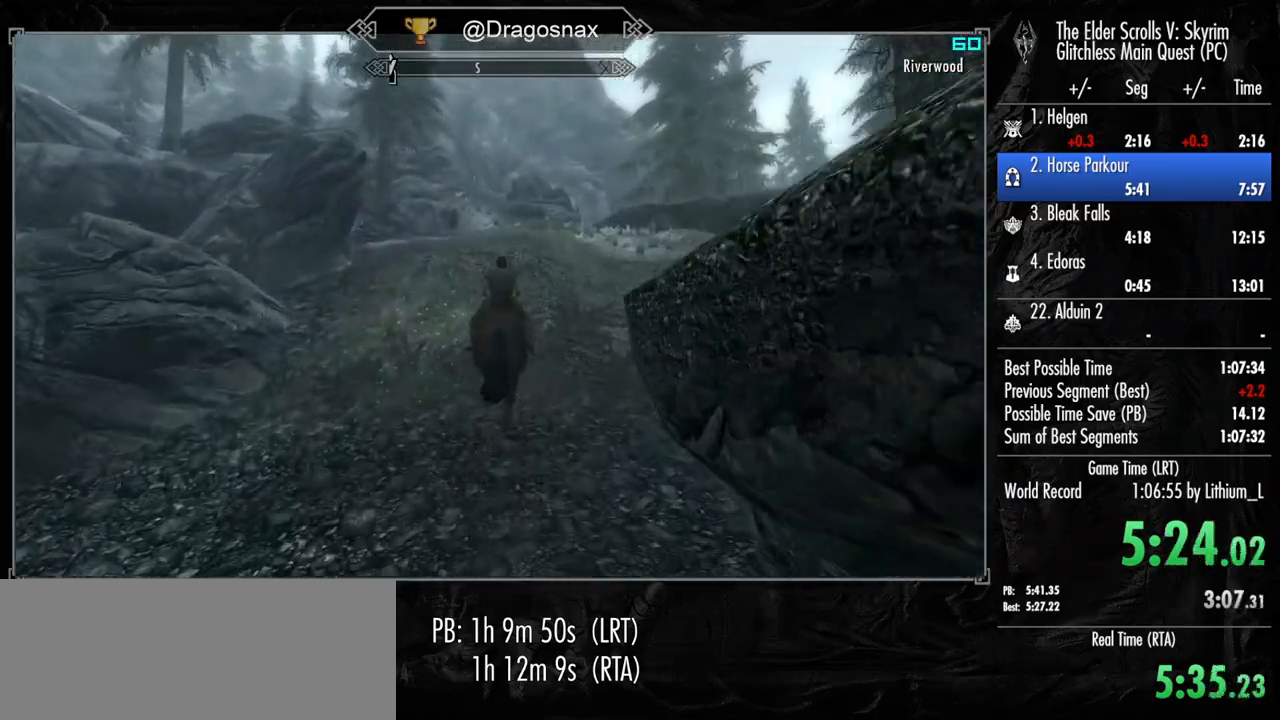
{"keys": ["shift", "w"], "mouse": [], "mouse_move": "left", "events": []}
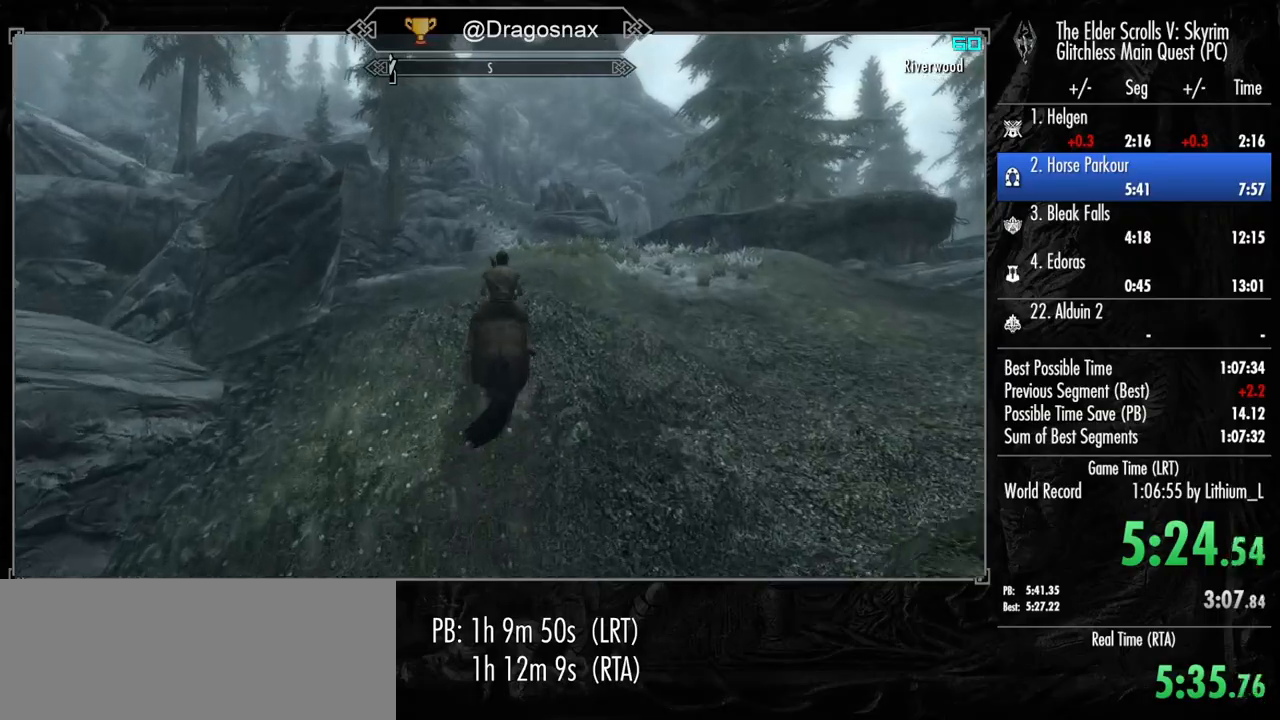
{"keys": ["shift", "w"], "mouse": [], "mouse_move": "still", "events": []}
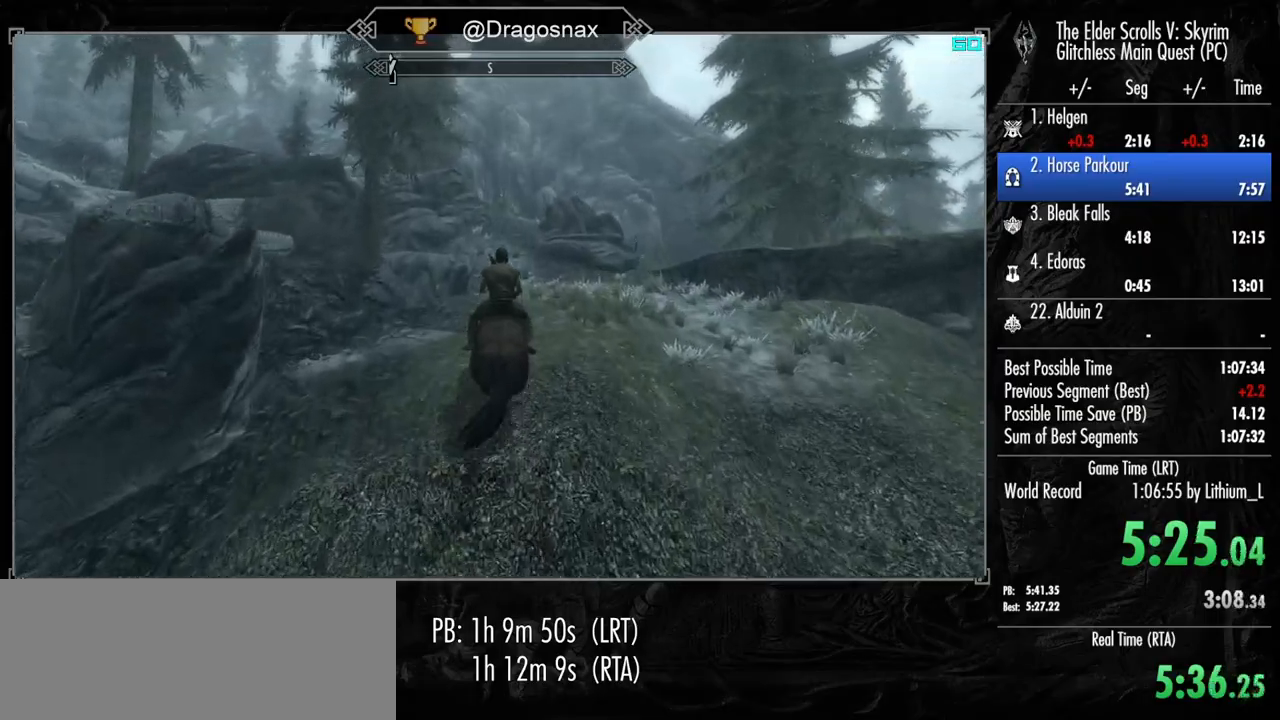
{"keys": ["shift", "w"], "mouse": [], "mouse_move": "right", "events": []}
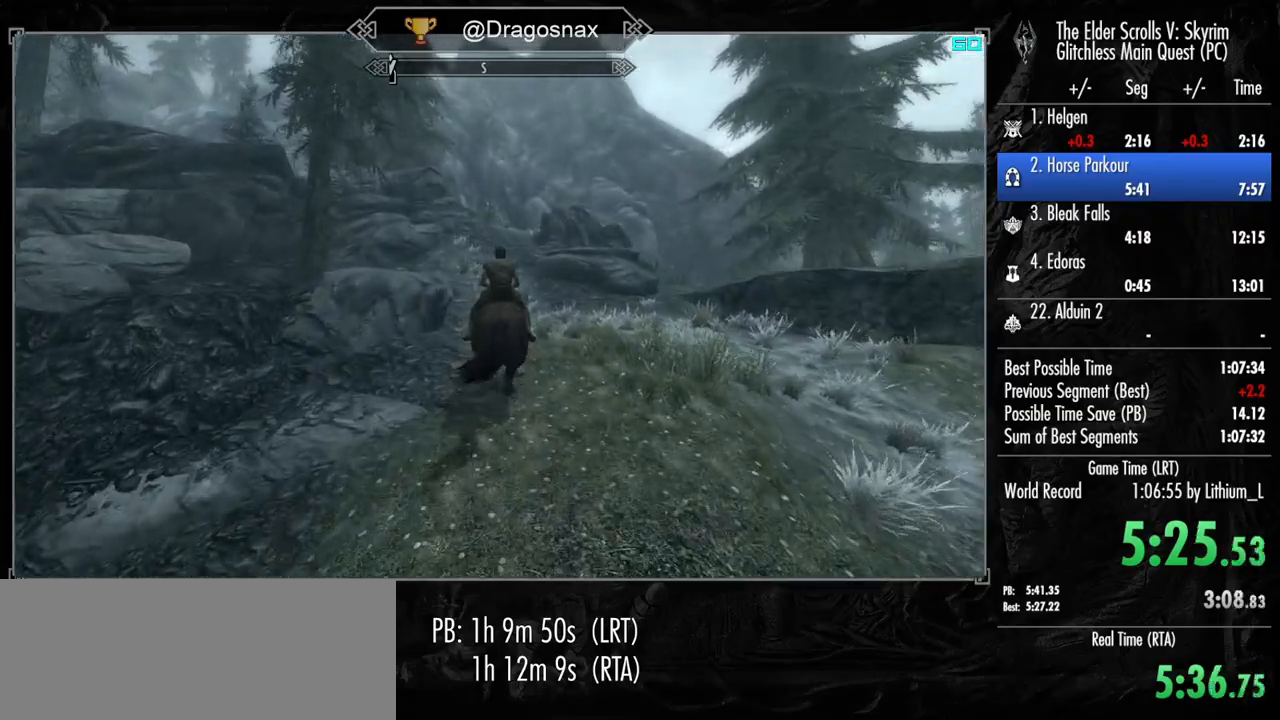
{"keys": ["shift", "w"], "mouse": [], "mouse_move": "still", "events": []}
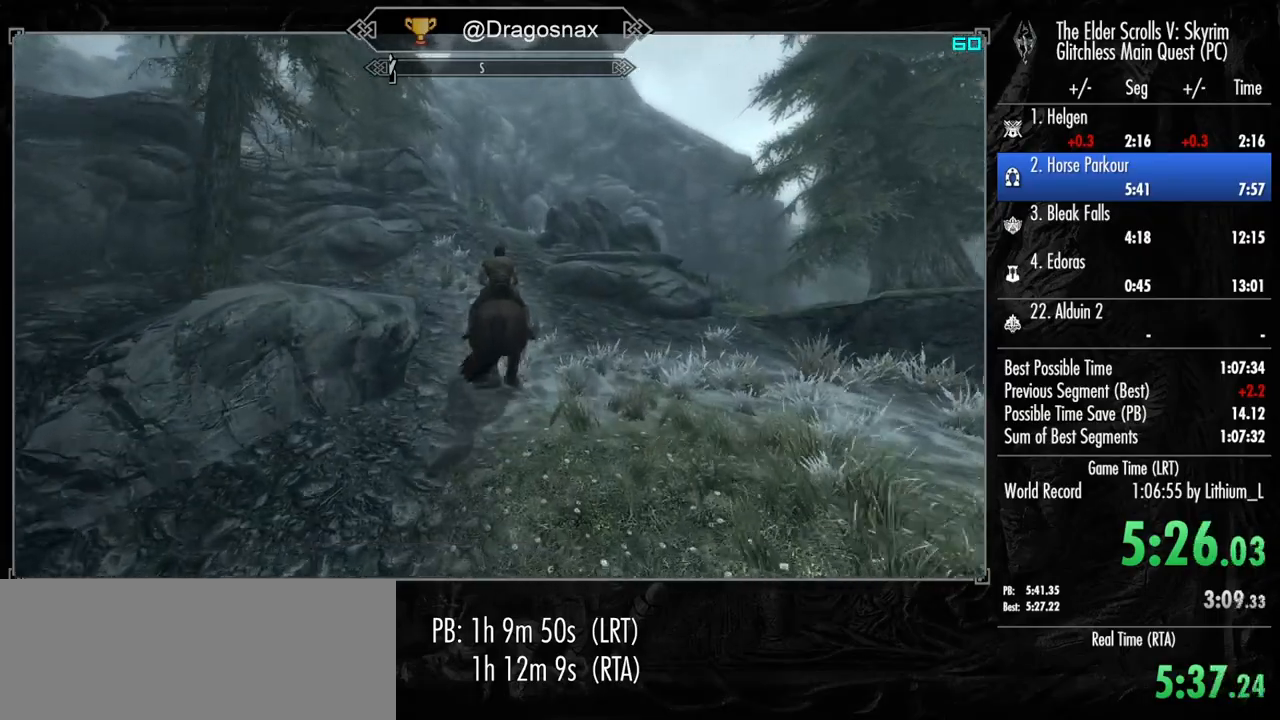
{"keys": ["shift", "w"], "mouse": [], "mouse_move": "still", "events": []}
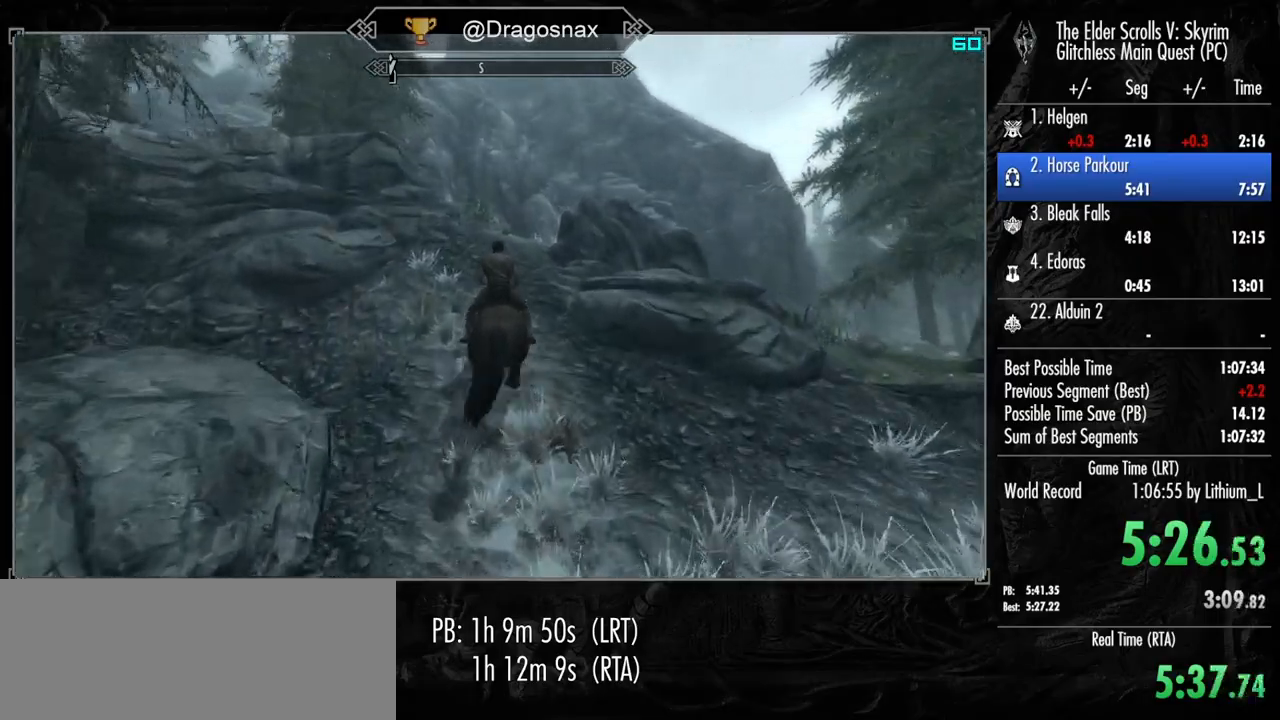
{"keys": ["shift", "w"], "mouse": [], "mouse_move": "left", "events": []}
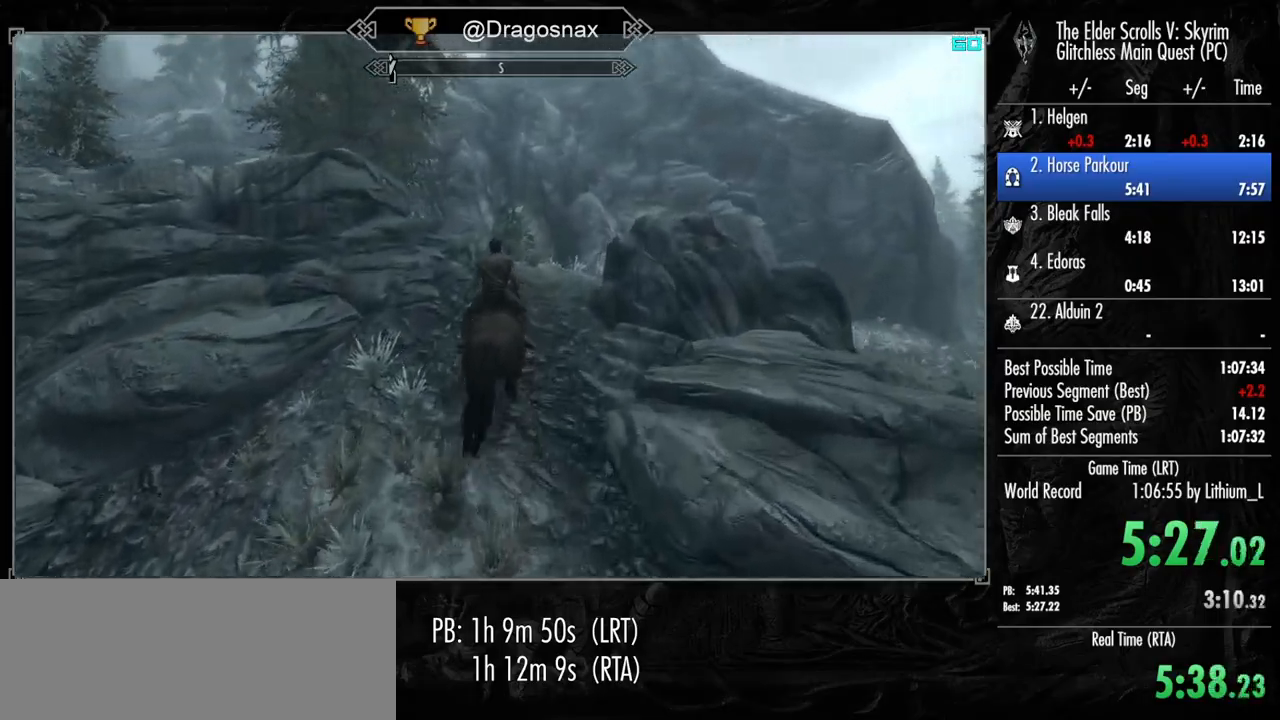
{"keys": ["shift", "w"], "mouse": [], "mouse_move": "left", "events": []}
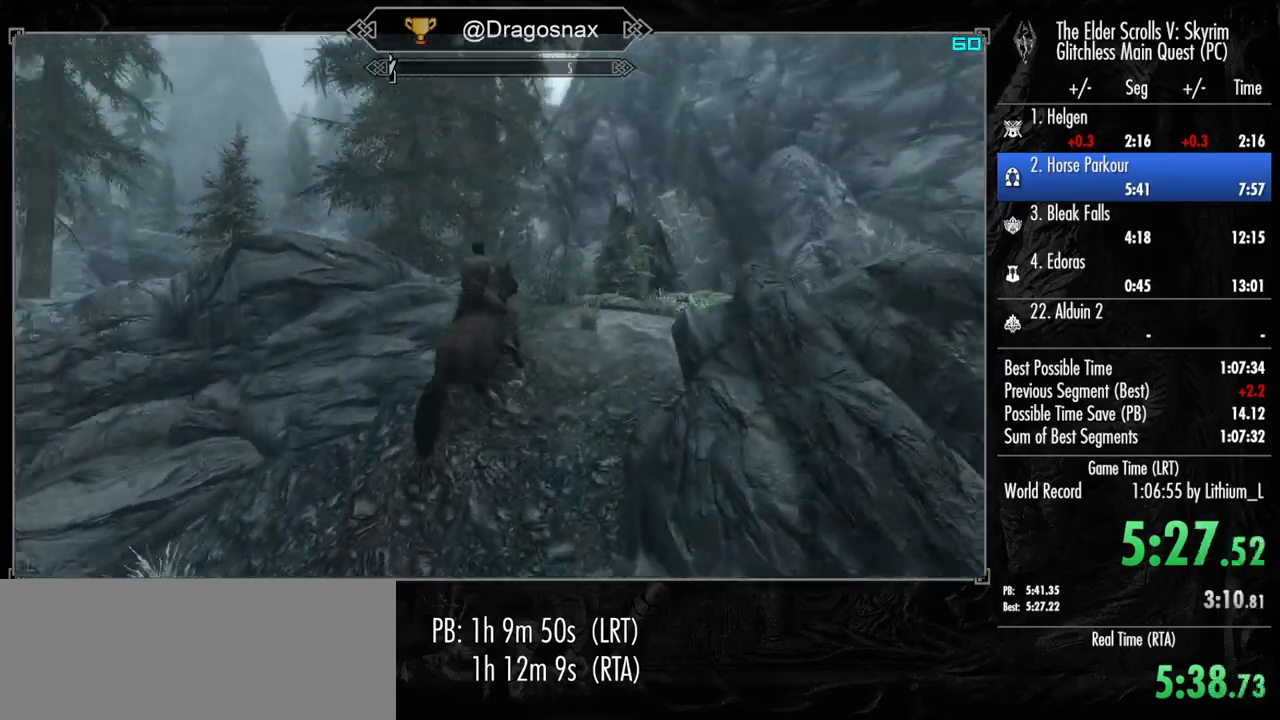
{"keys": ["shift", "w"], "mouse": [], "mouse_move": "left", "events": []}
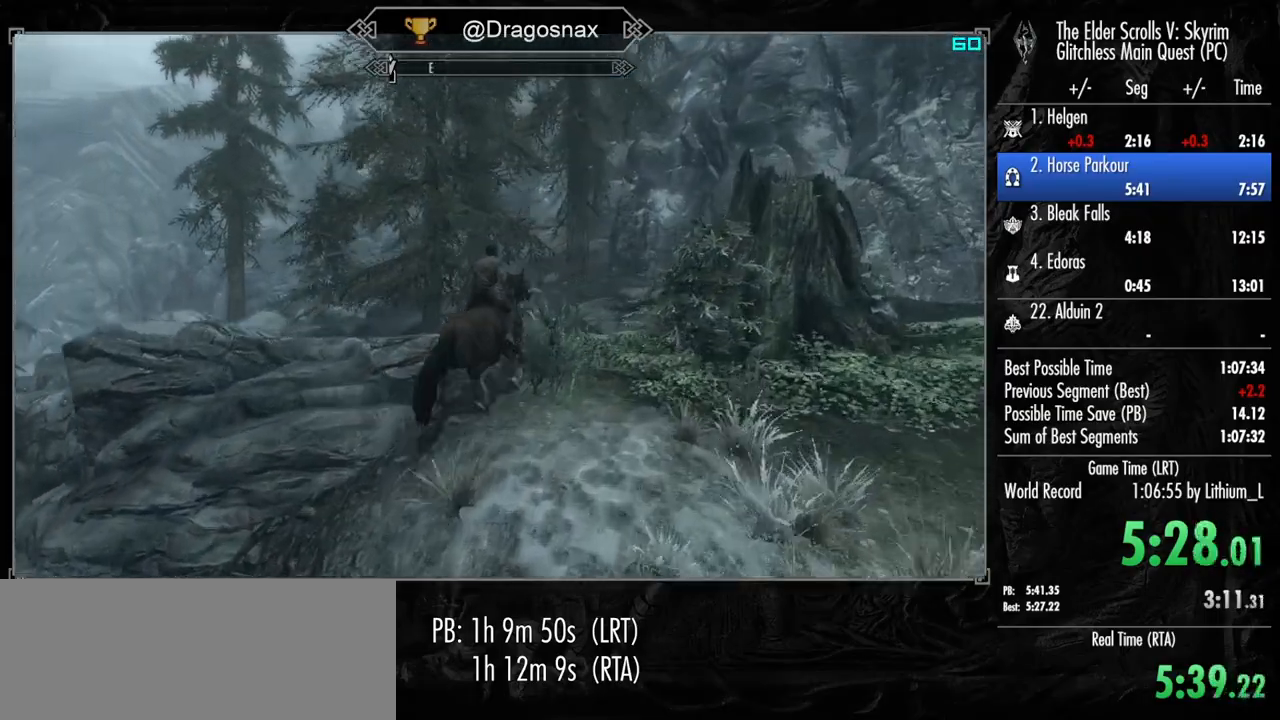
{"keys": ["shift", "w"], "mouse": [], "mouse_move": "still", "events": []}
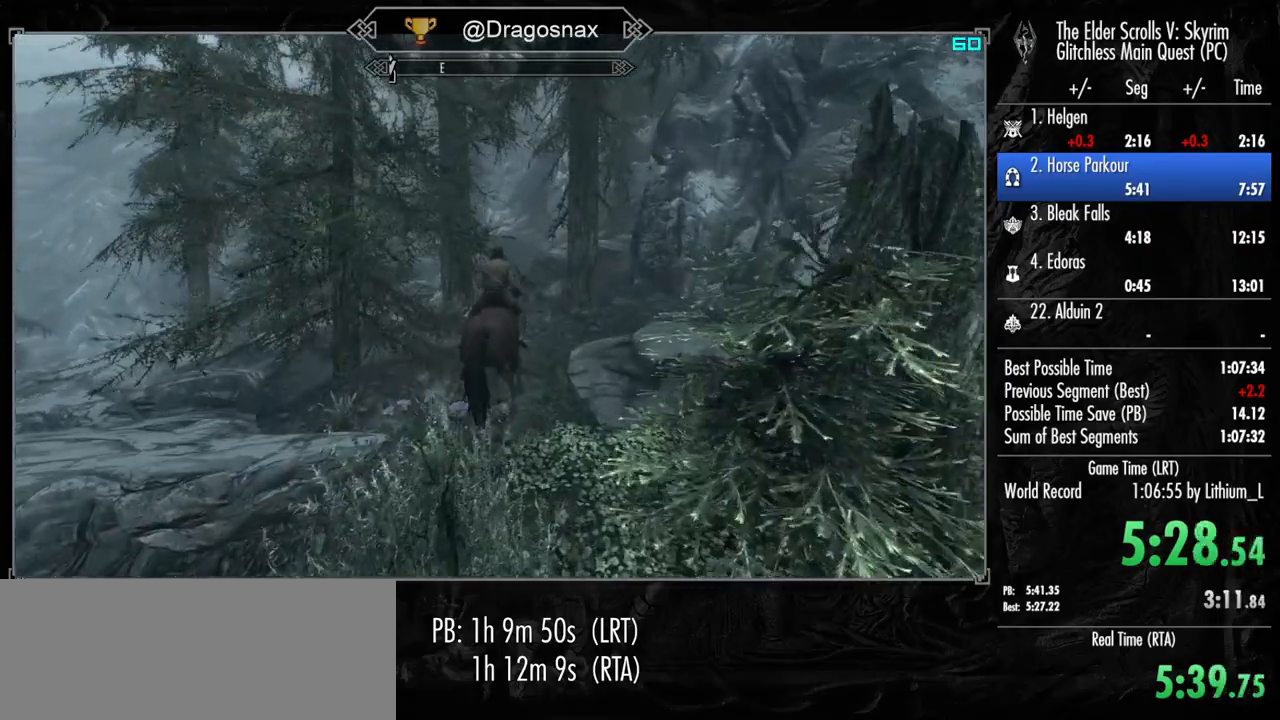
{"keys": ["shift", "w"], "mouse": [], "mouse_move": "still", "events": []}
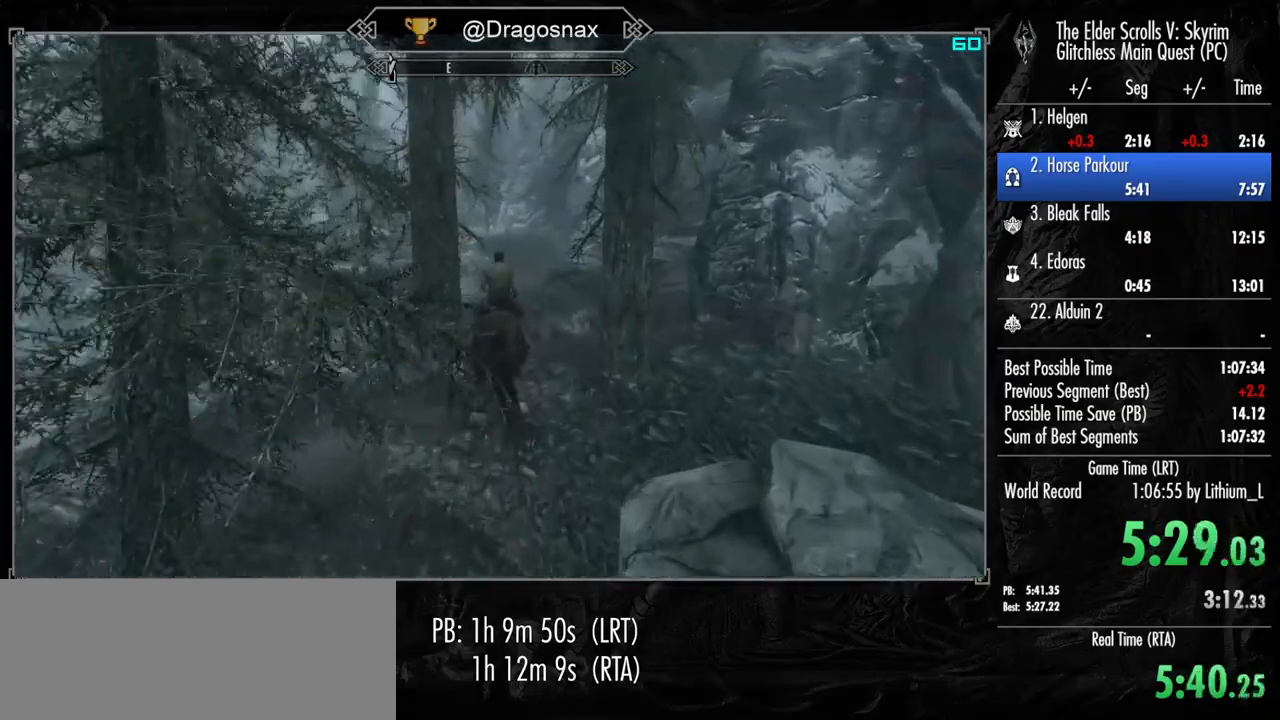
{"keys": ["shift", "w"], "mouse": [], "mouse_move": "still", "events": []}
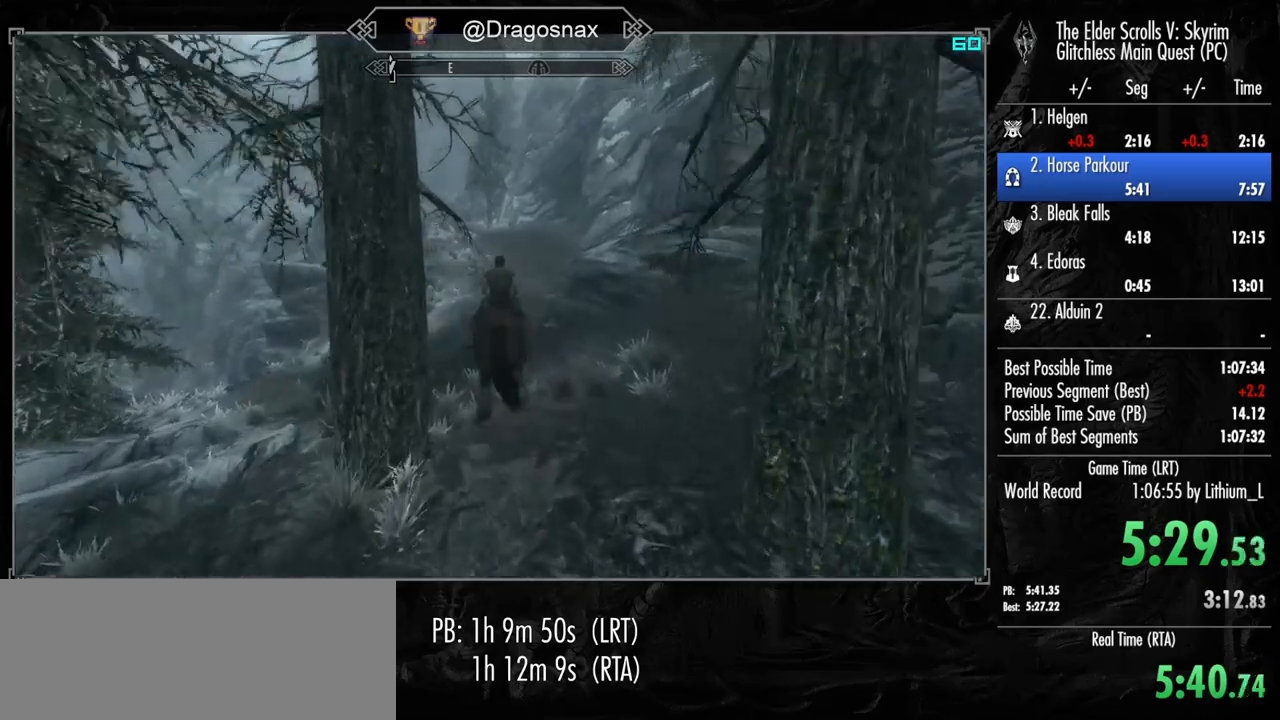
{"keys": ["shift", "w"], "mouse": [], "mouse_move": "still", "events": []}
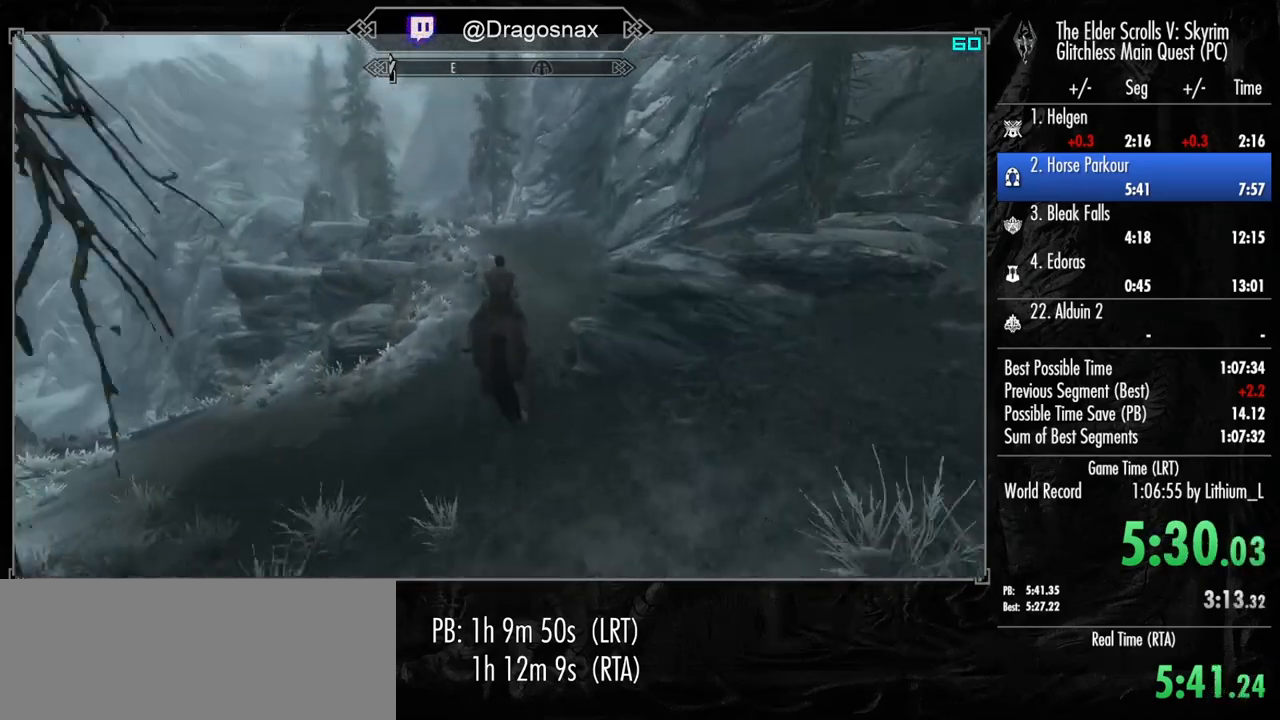
{"keys": ["shift", "w"], "mouse": [], "mouse_move": "left", "events": []}
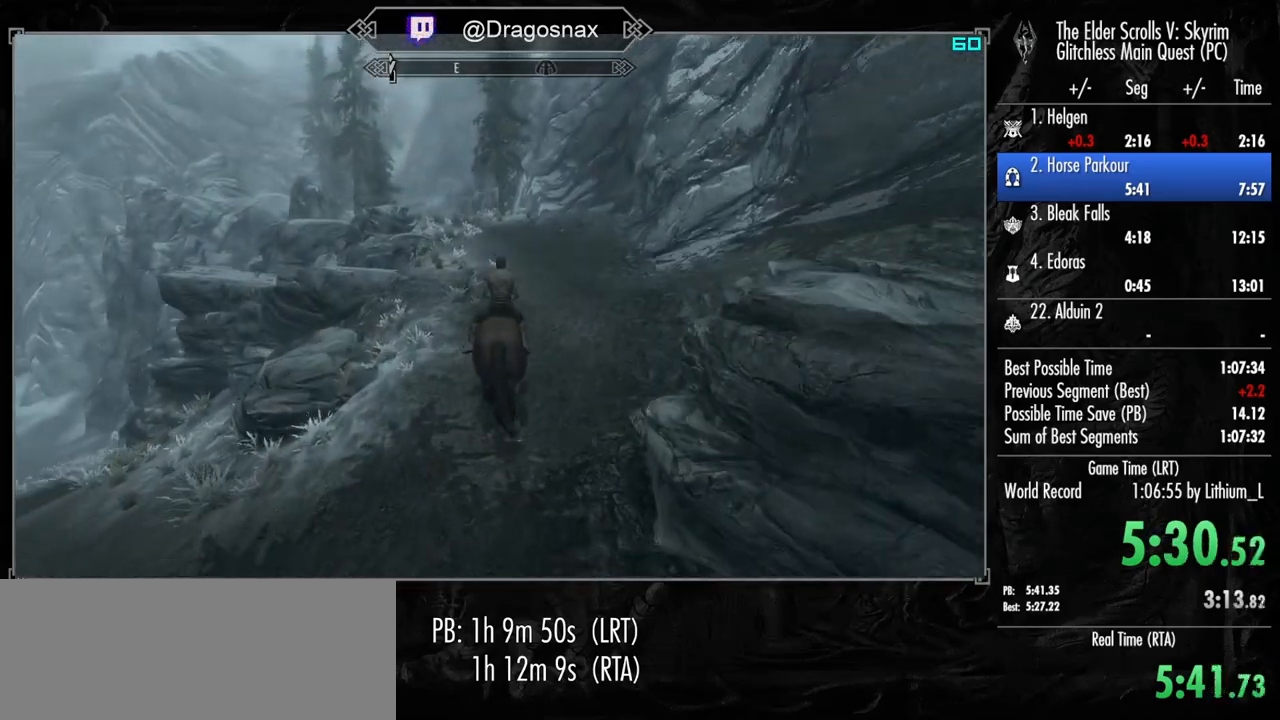
{"keys": ["shift", "w"], "mouse": [], "mouse_move": "left", "events": []}
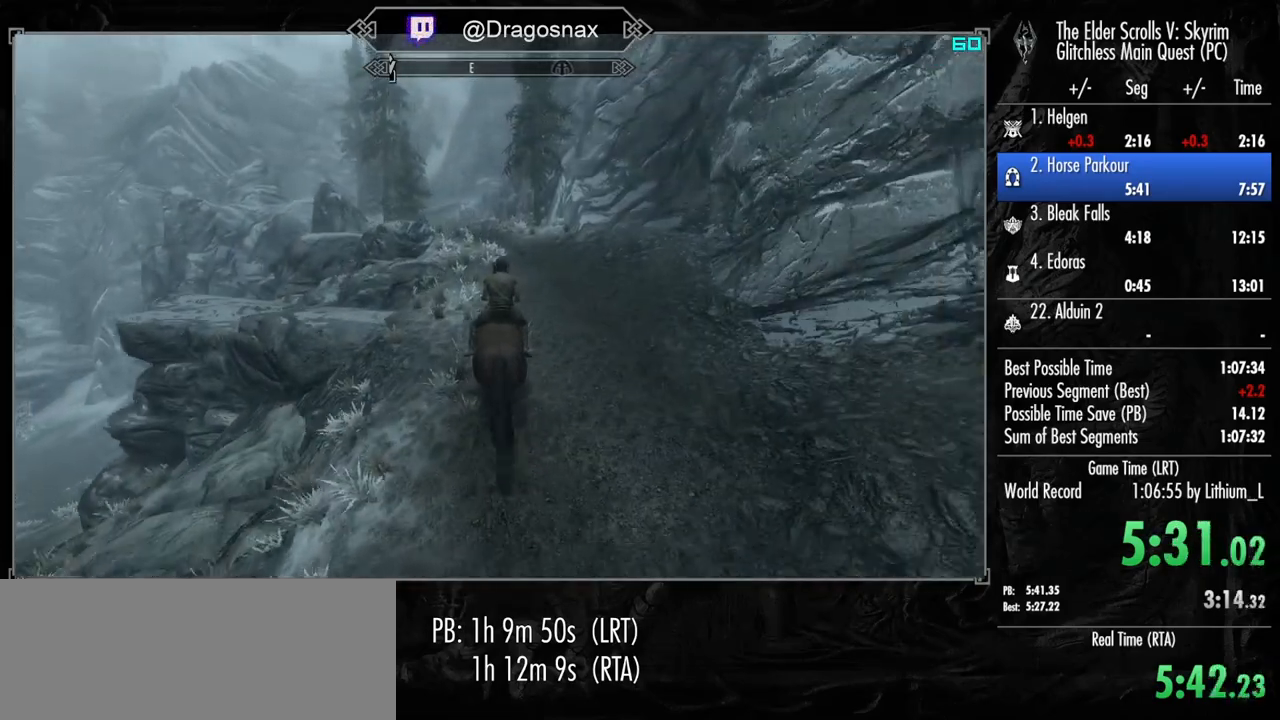
{"keys": ["shift", "w"], "mouse": [], "mouse_move": "left", "events": []}
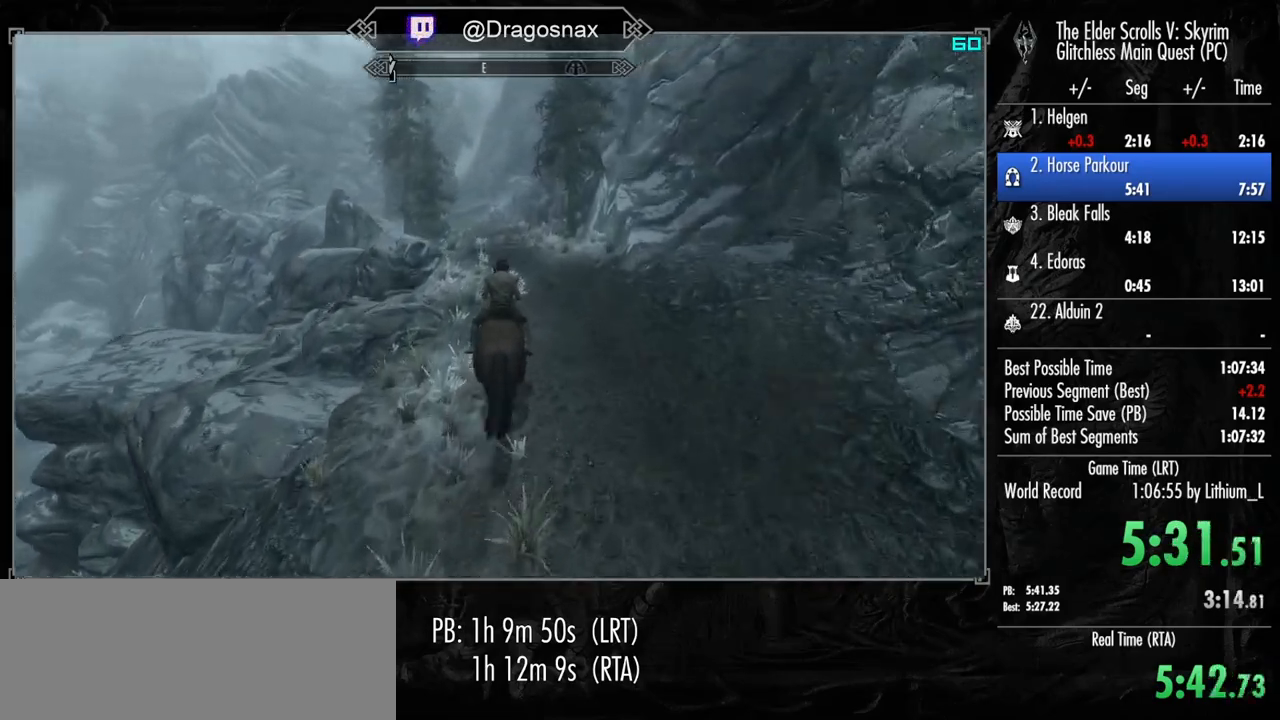
{"keys": ["shift", "w"], "mouse": [], "mouse_move": "still", "events": []}
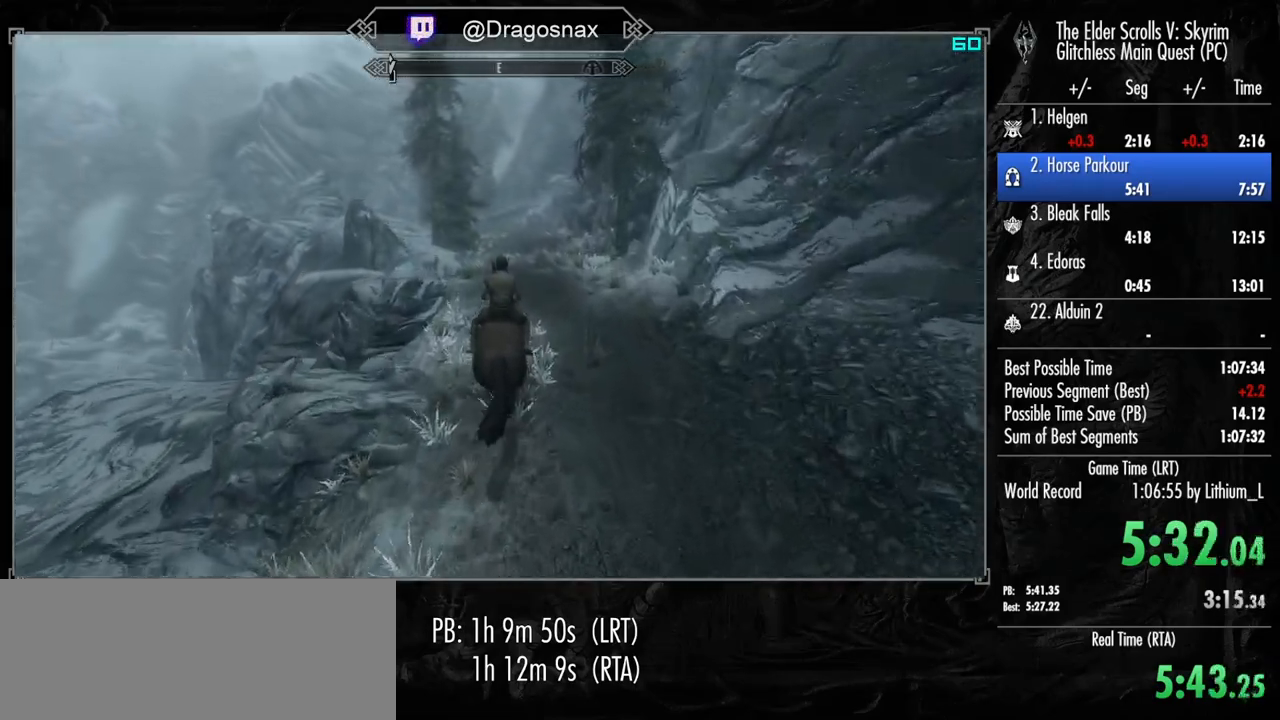
{"keys": ["shift", "w"], "mouse": [], "mouse_move": "still", "events": []}
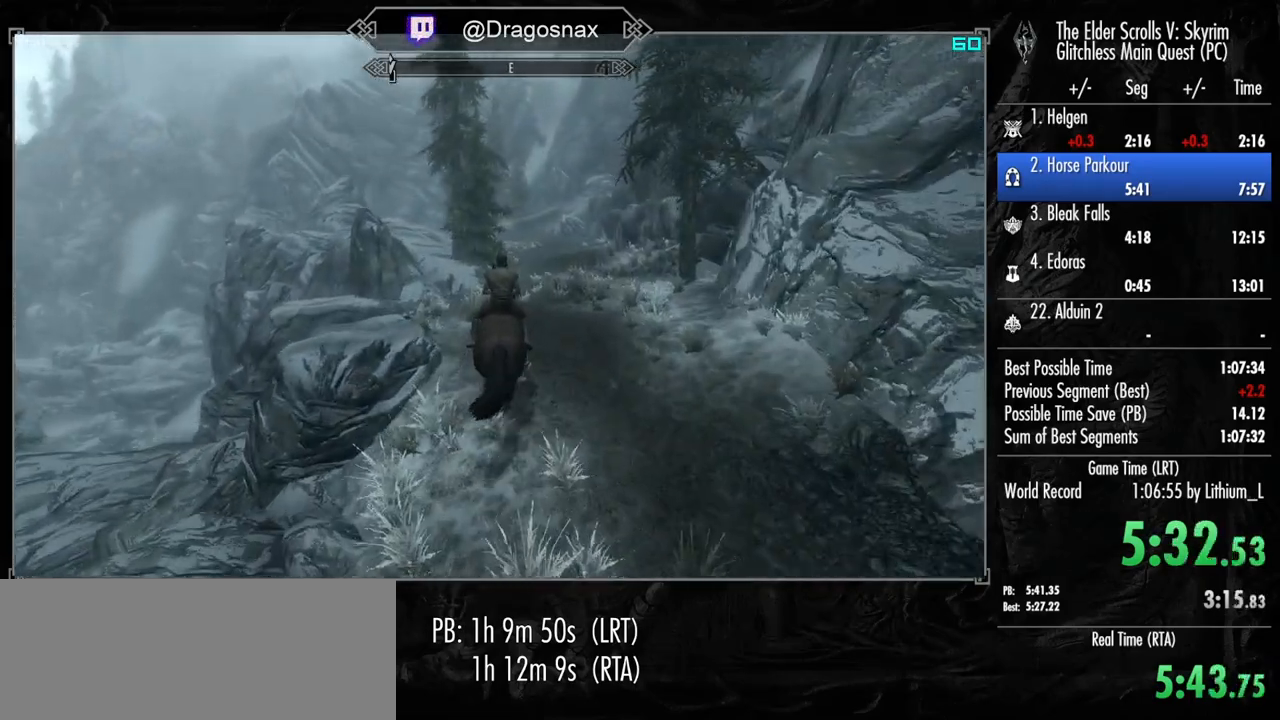
{"keys": ["shift", "w"], "mouse": [], "mouse_move": "left", "events": []}
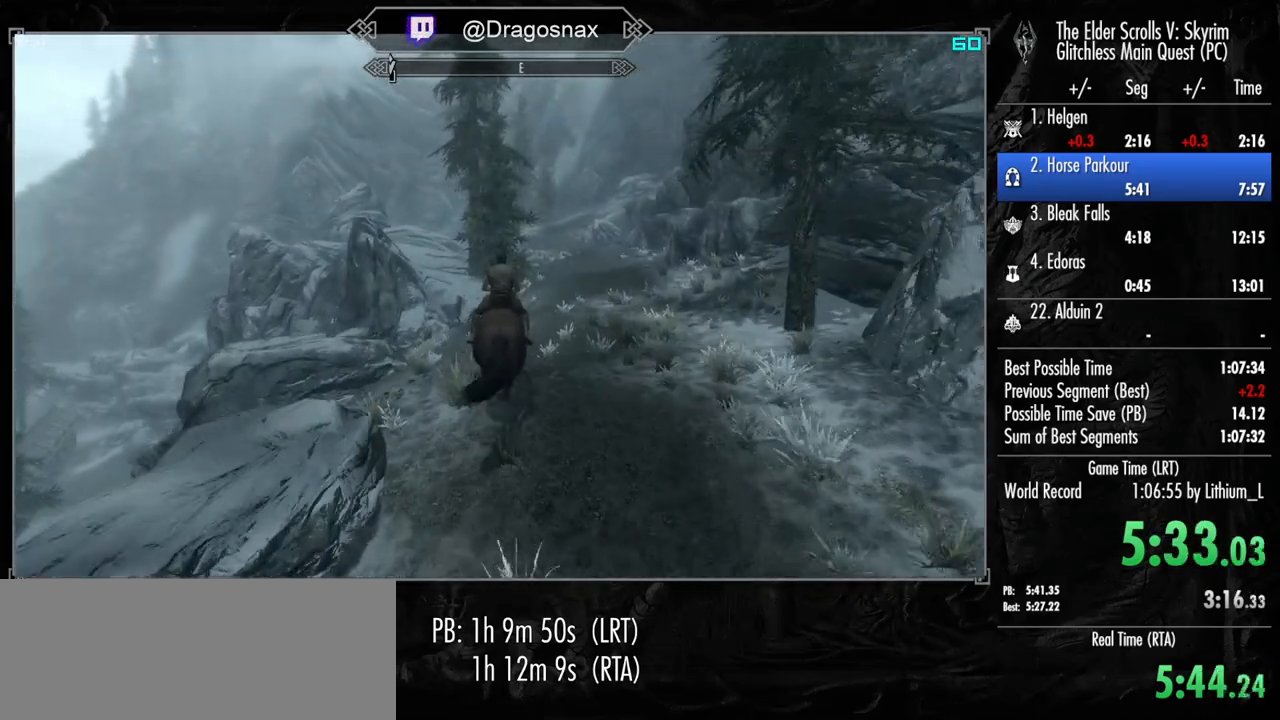
{"keys": ["shift", "w"], "mouse": [], "mouse_move": "still", "events": []}
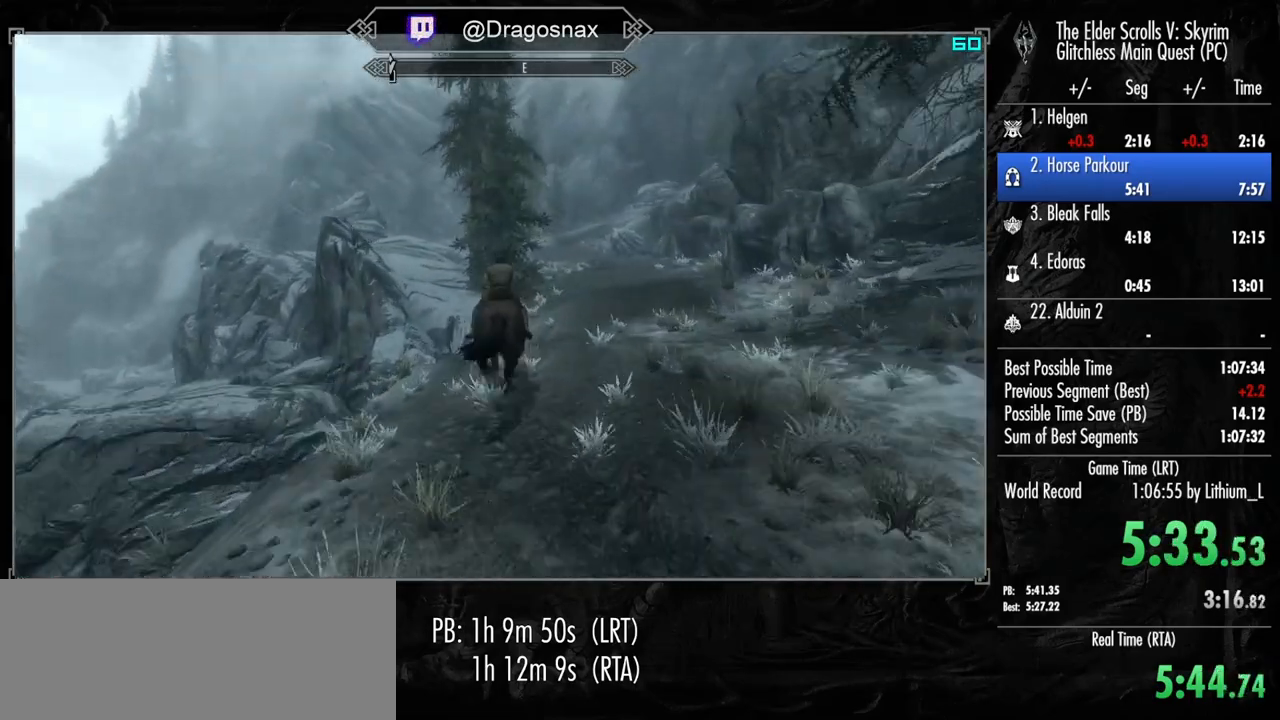
{"keys": ["shift", "w"], "mouse": [], "mouse_move": "left", "events": []}
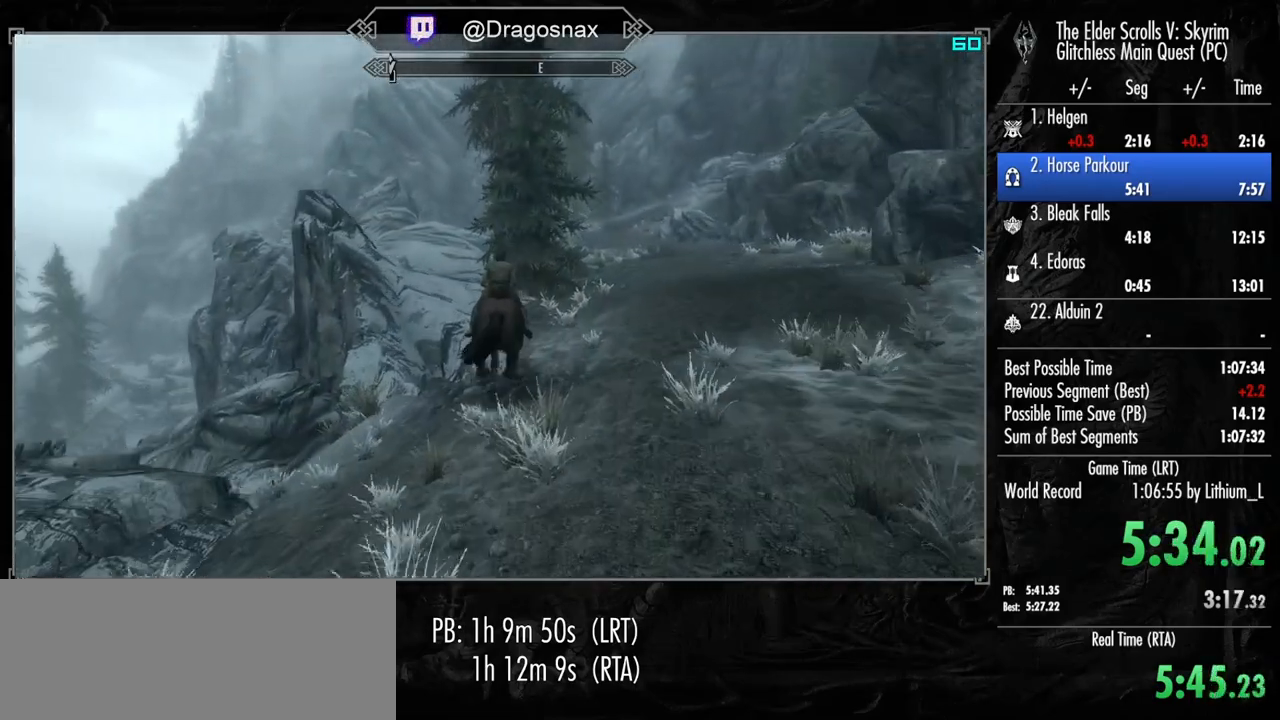
{"keys": ["shift", "w"], "mouse": [], "mouse_move": "still", "events": []}
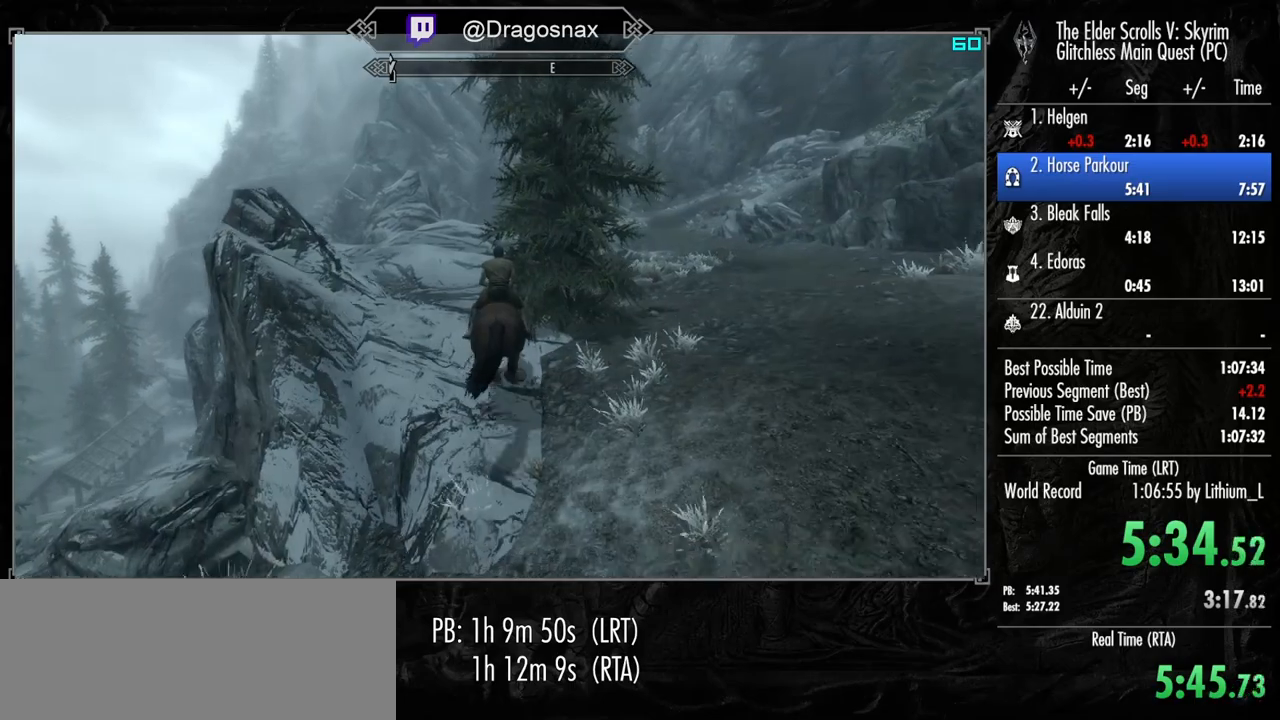
{"keys": ["shift", "w"], "mouse": [], "mouse_move": "still", "events": []}
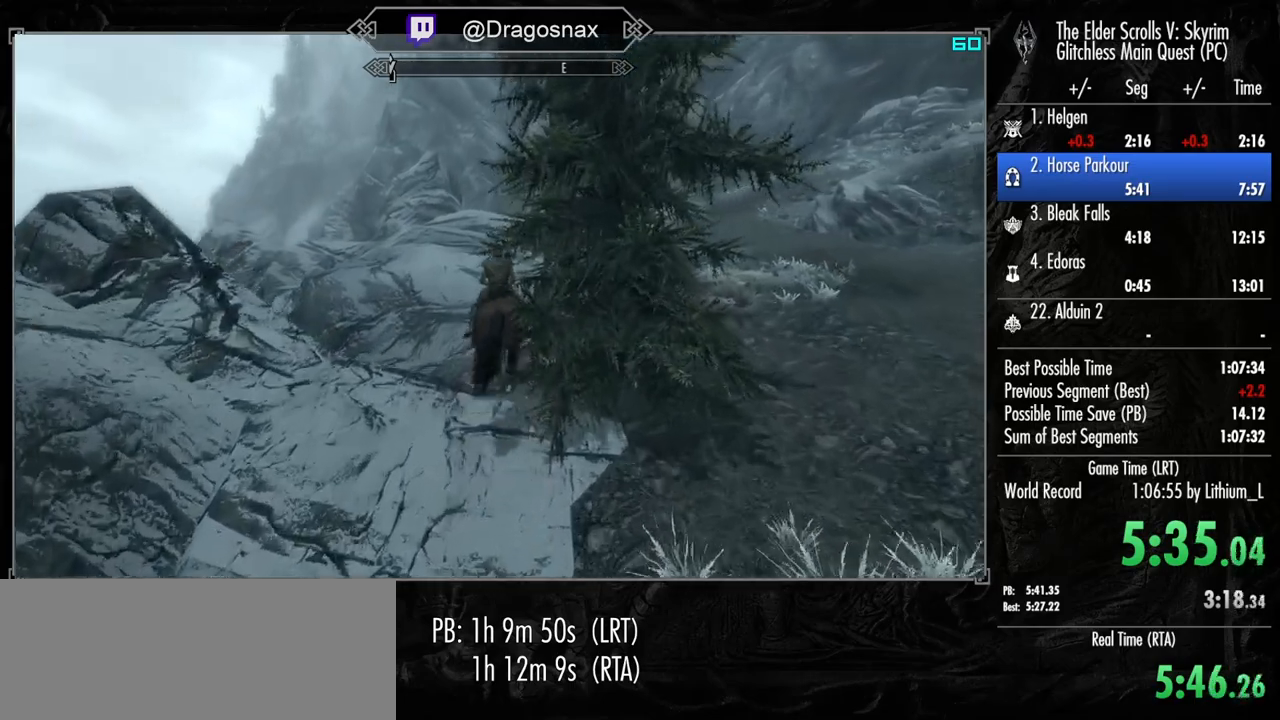
{"keys": ["w"], "mouse": [], "mouse_move": "still", "events": [[500, "shift", "up"]]}
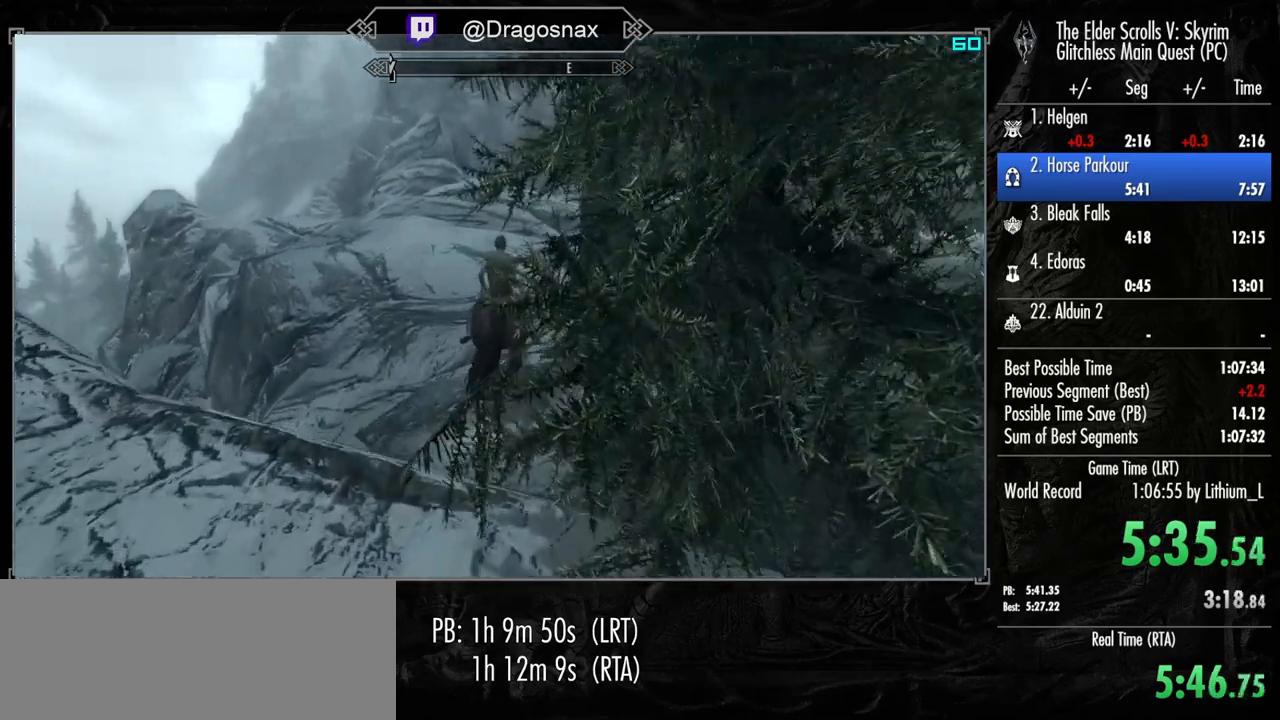
{"keys": ["w"], "mouse": [], "mouse_move": "still", "events": []}
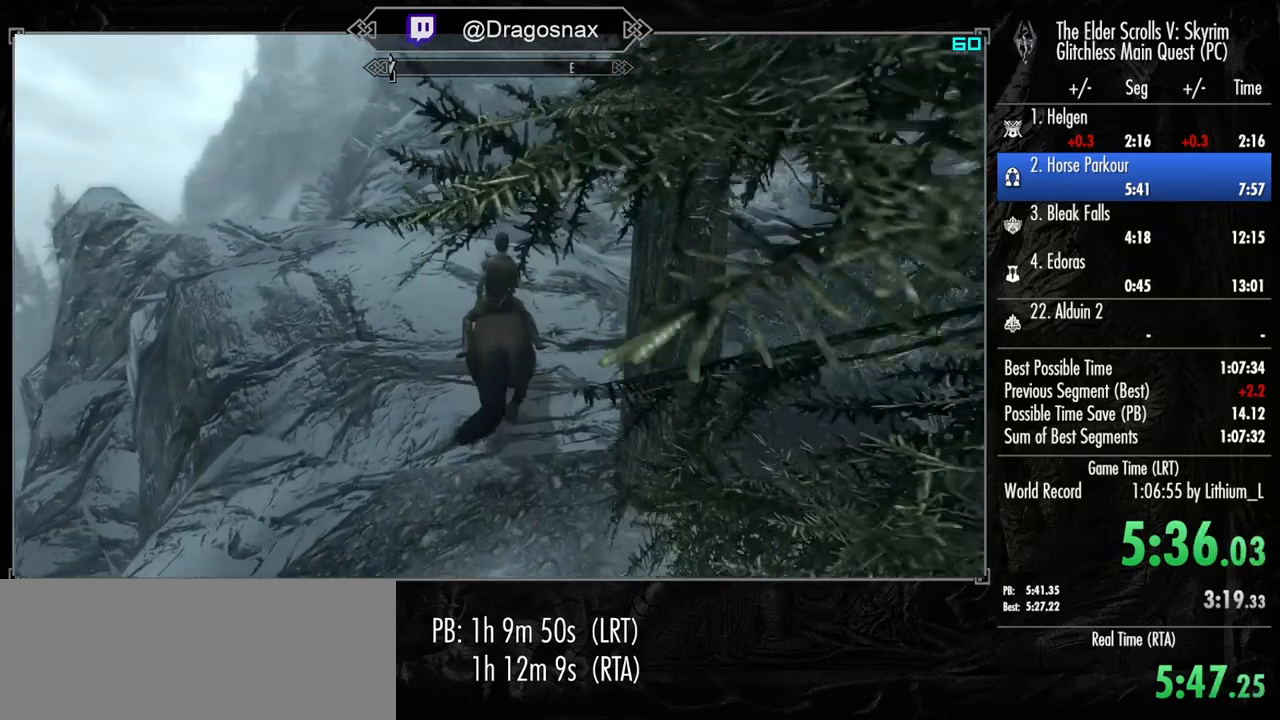
{"keys": ["w"], "mouse": [], "mouse_move": "still", "events": [[150, "e", "down"], [300, "e", "up"]]}
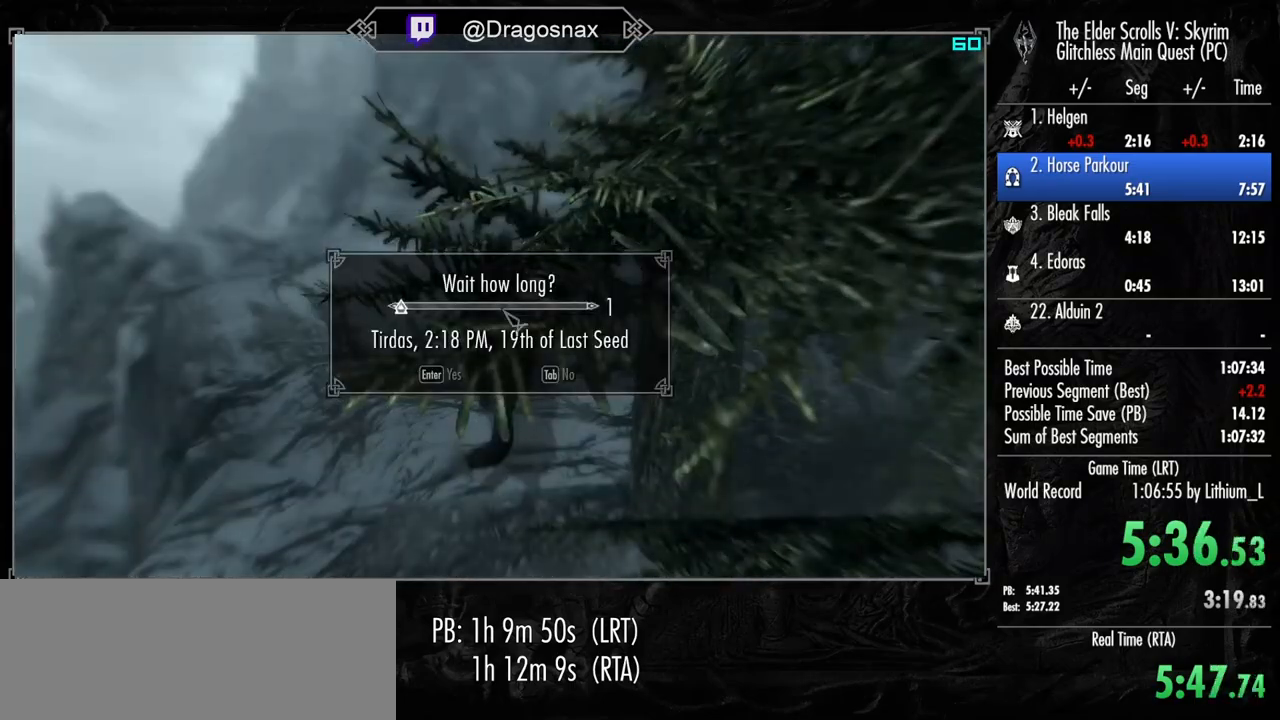
{"keys": ["shift", "w"], "mouse": [], "mouse_move": "still", "events": [[83, "shift", "down"]]}
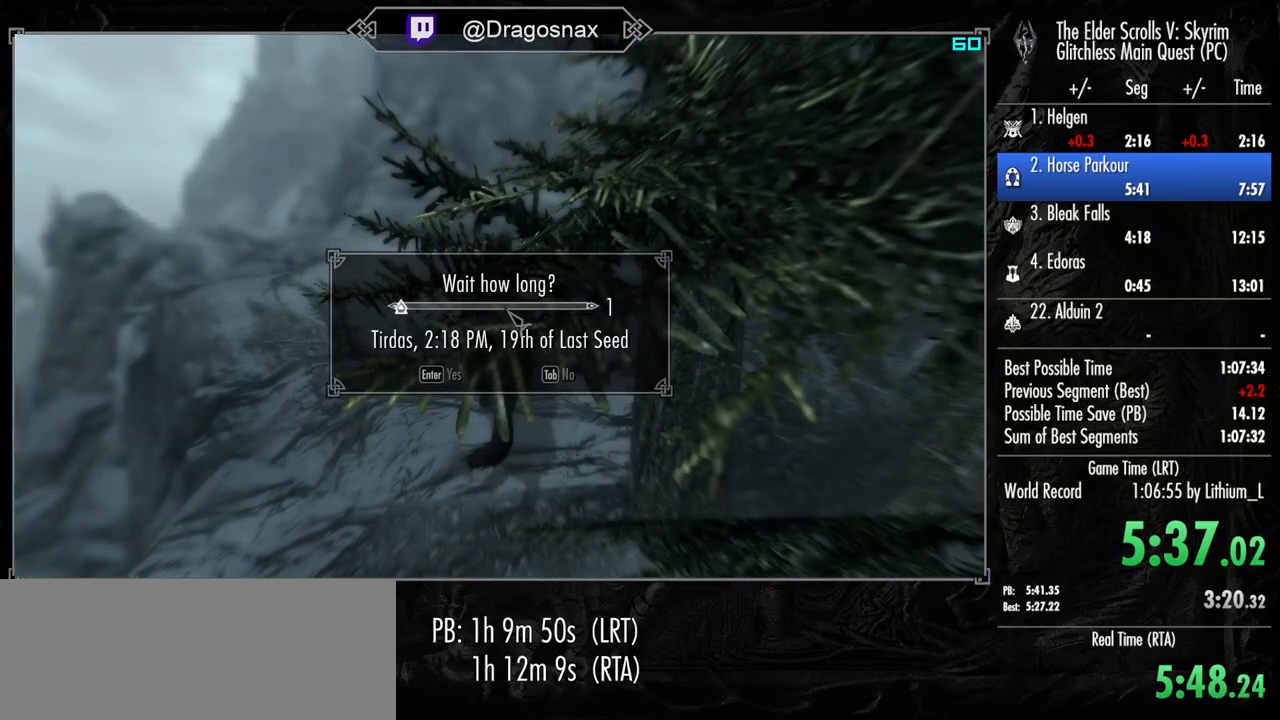
{"keys": ["shift", "w"], "mouse": [], "mouse_move": "right", "events": []}
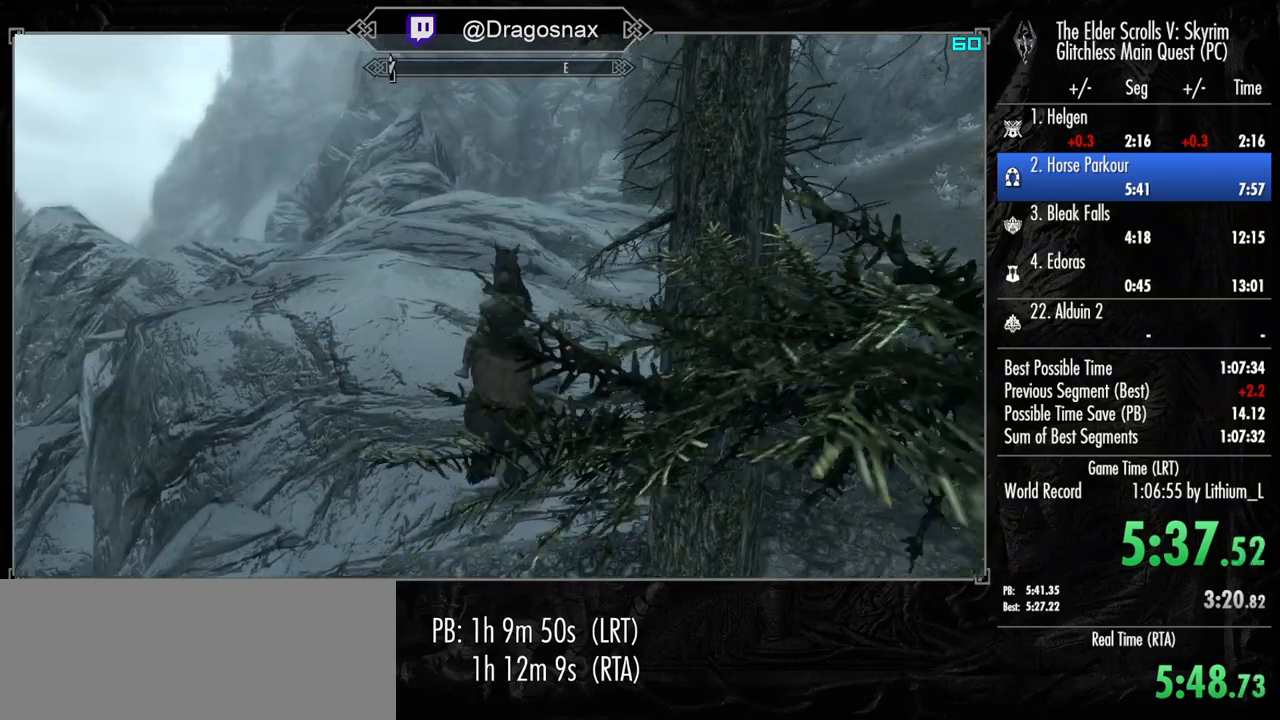
{"keys": ["shift", "w"], "mouse": [], "mouse_move": "still", "events": []}